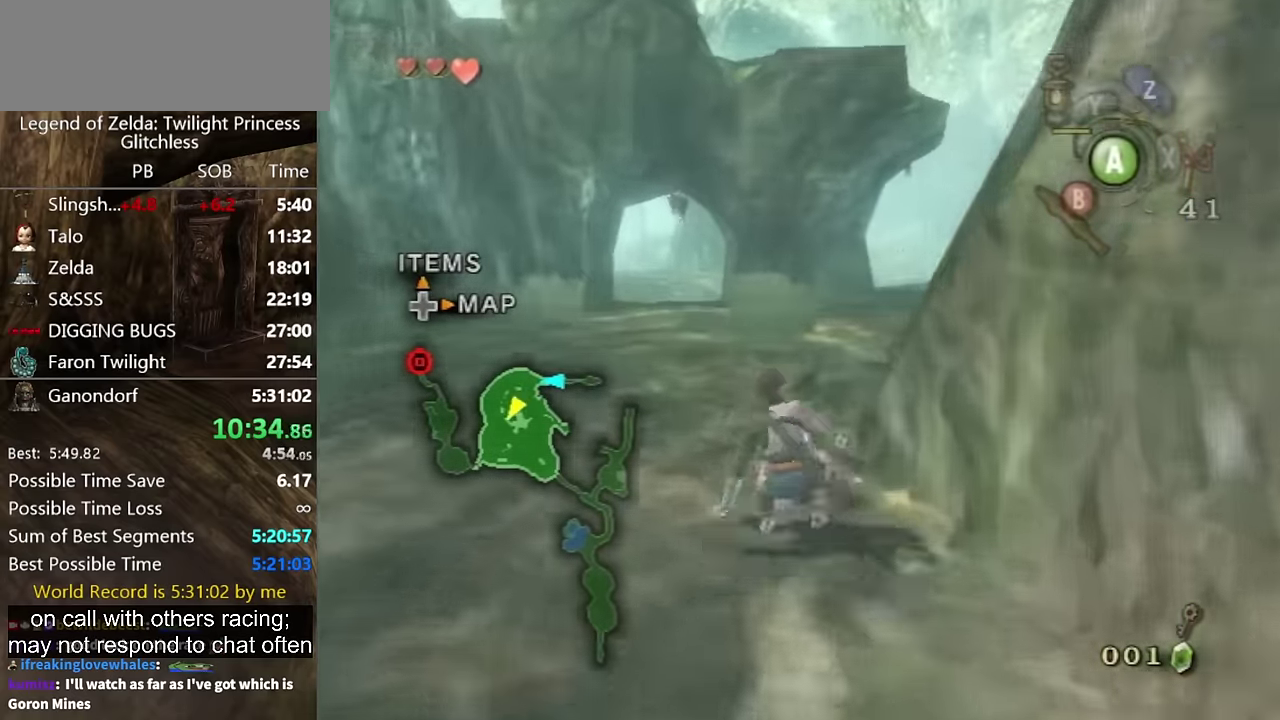
Gameplay with a controller (Nintendo layout); each line is a JSON object with the inputs held at the frame after it. "events" lists button and stick changes between this image and that frame as [ms after this image, input, new state], when the widget could be followed in between. Not read: A L2 L3 R3.
{"buttons": [], "left_stick": "up", "right_stick": "center", "events": []}
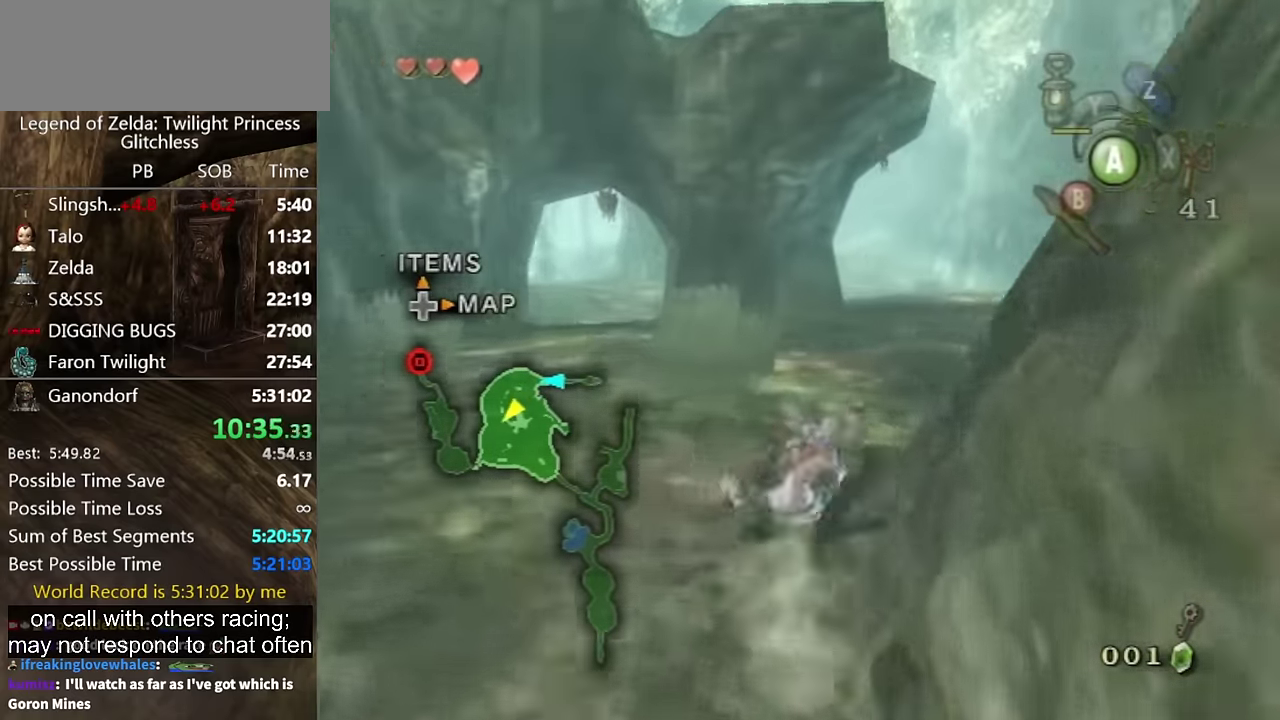
{"buttons": [], "left_stick": "up", "right_stick": "center", "events": []}
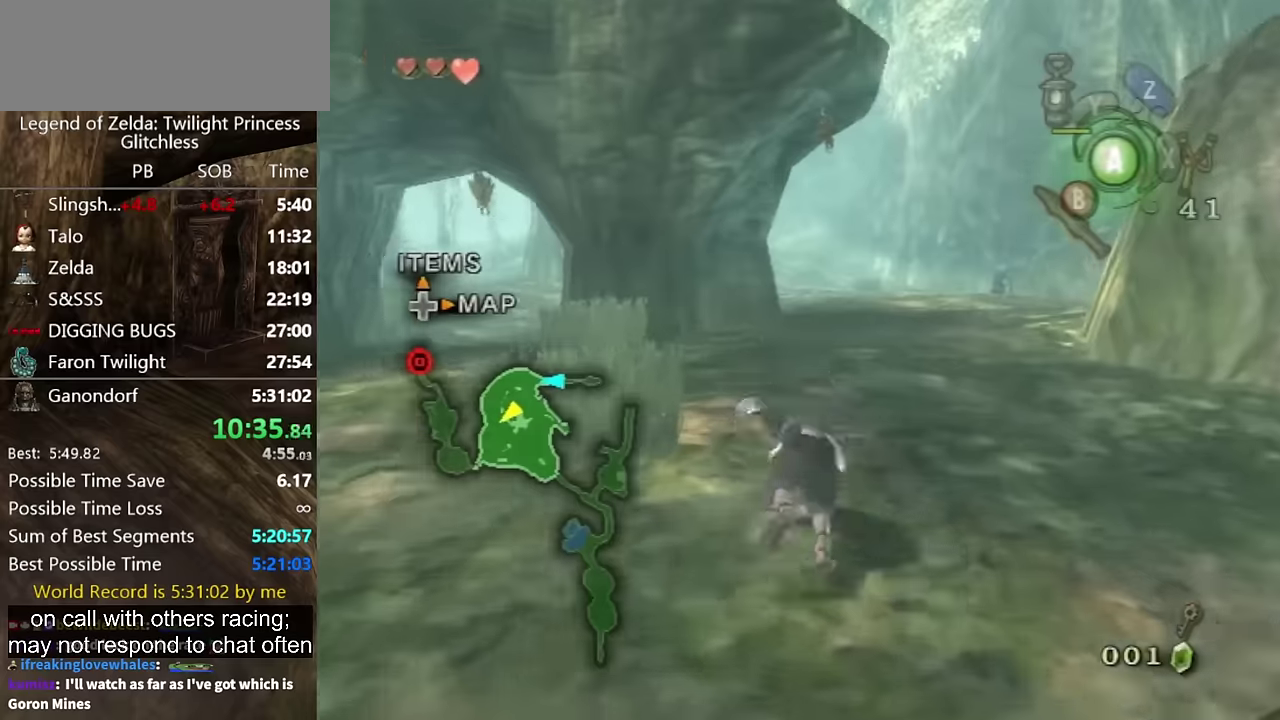
{"buttons": [], "left_stick": "up", "right_stick": "center", "events": []}
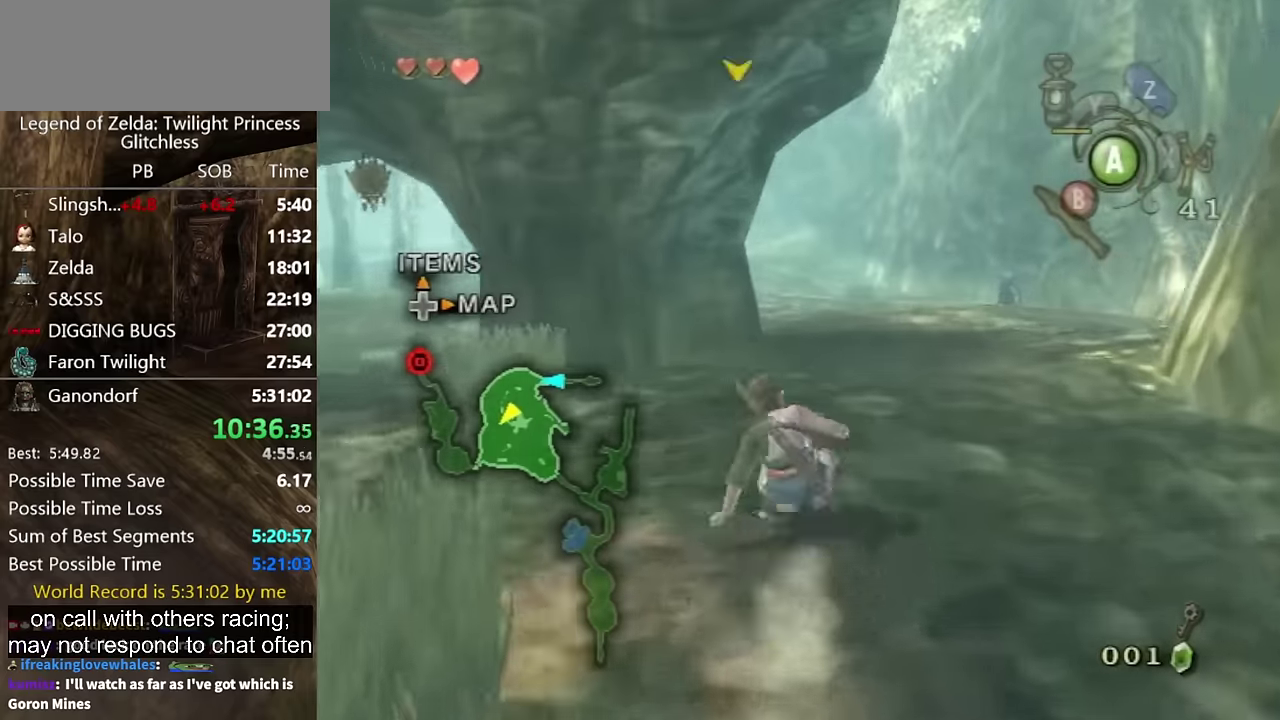
{"buttons": [], "left_stick": "up", "right_stick": "center", "events": []}
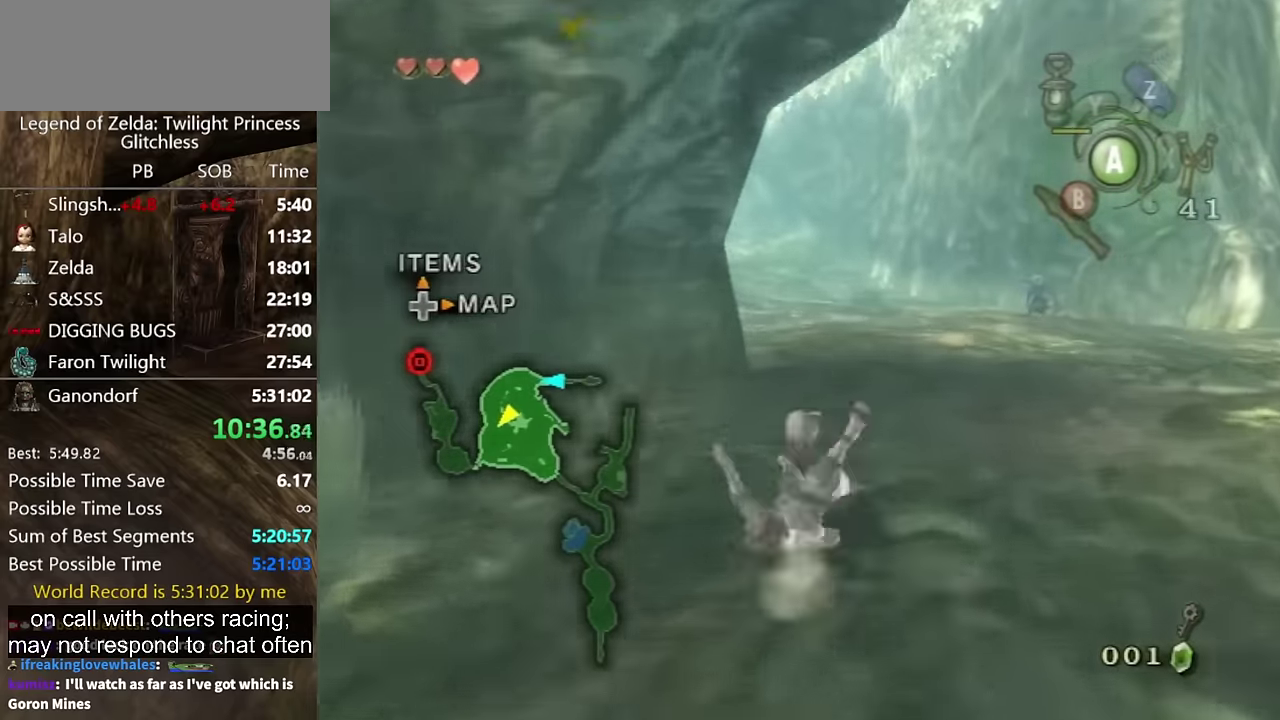
{"buttons": [], "left_stick": "up", "right_stick": "center", "events": []}
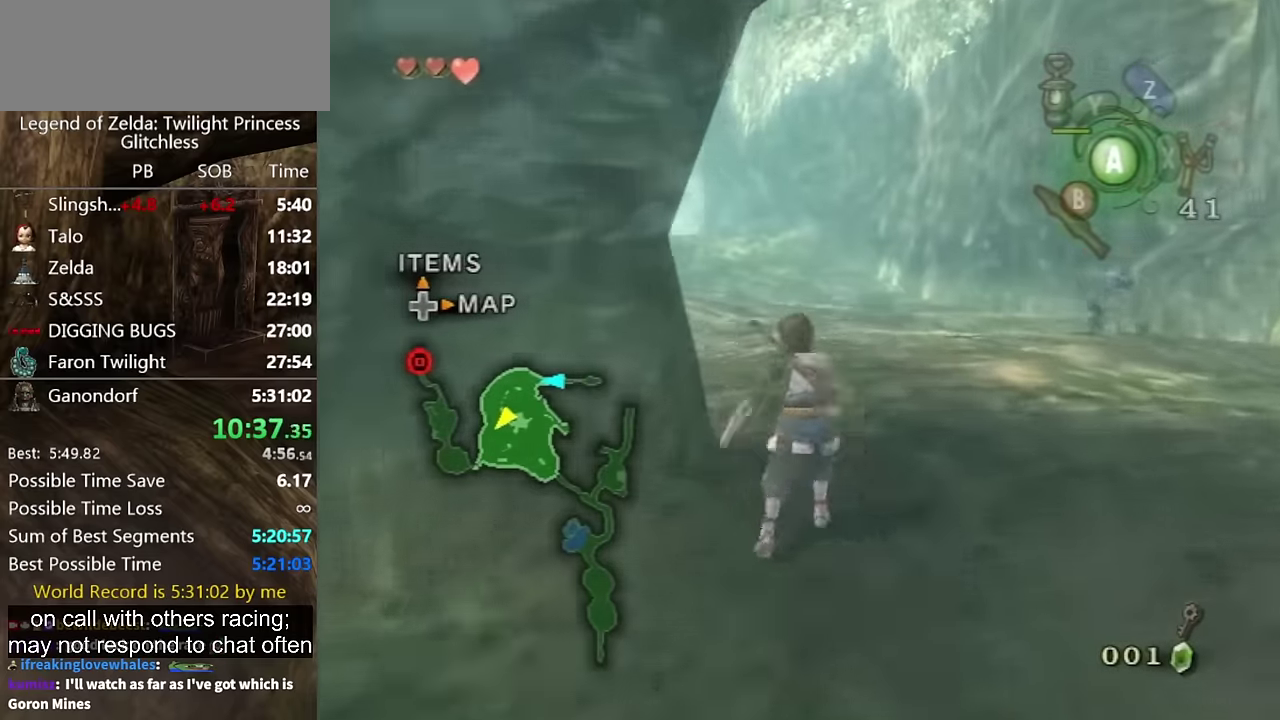
{"buttons": [], "left_stick": "up-left", "right_stick": "center", "events": [[133, "left_stick", "up-left"]]}
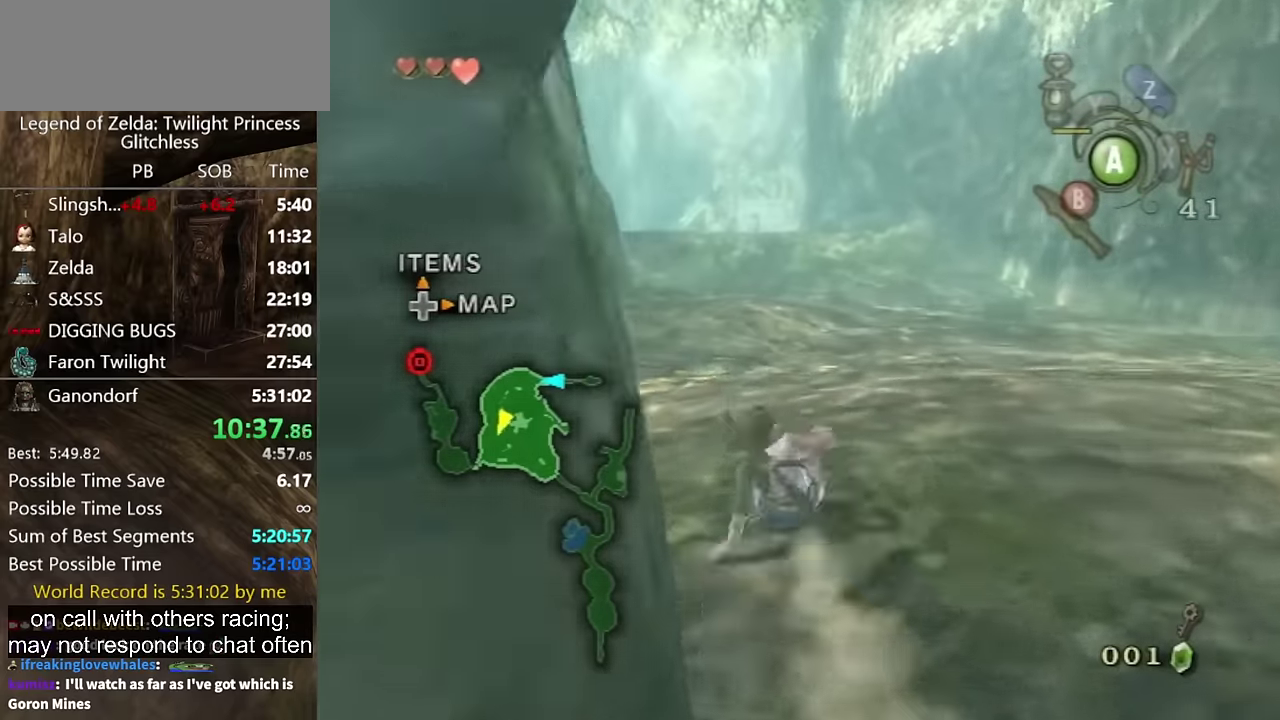
{"buttons": [], "left_stick": "up", "right_stick": "center", "events": [[33, "left_stick", "up"]]}
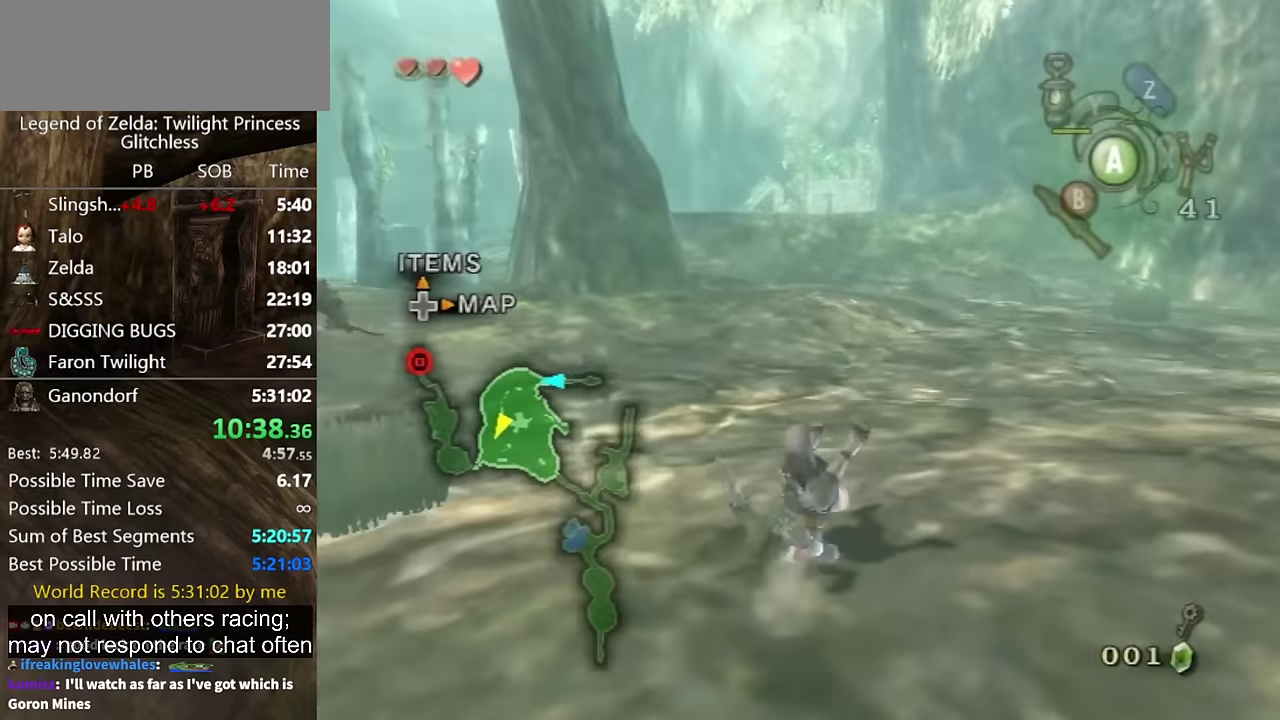
{"buttons": [], "left_stick": "up", "right_stick": "center", "events": []}
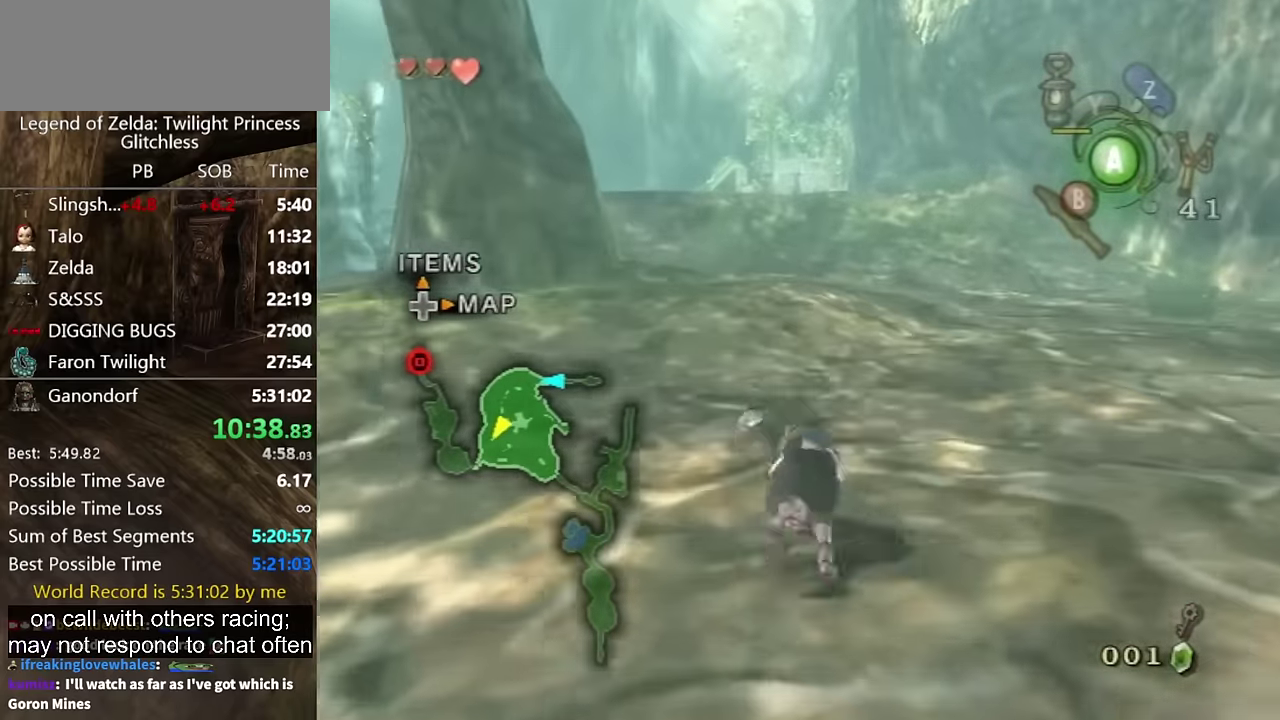
{"buttons": [], "left_stick": "up", "right_stick": "center", "events": []}
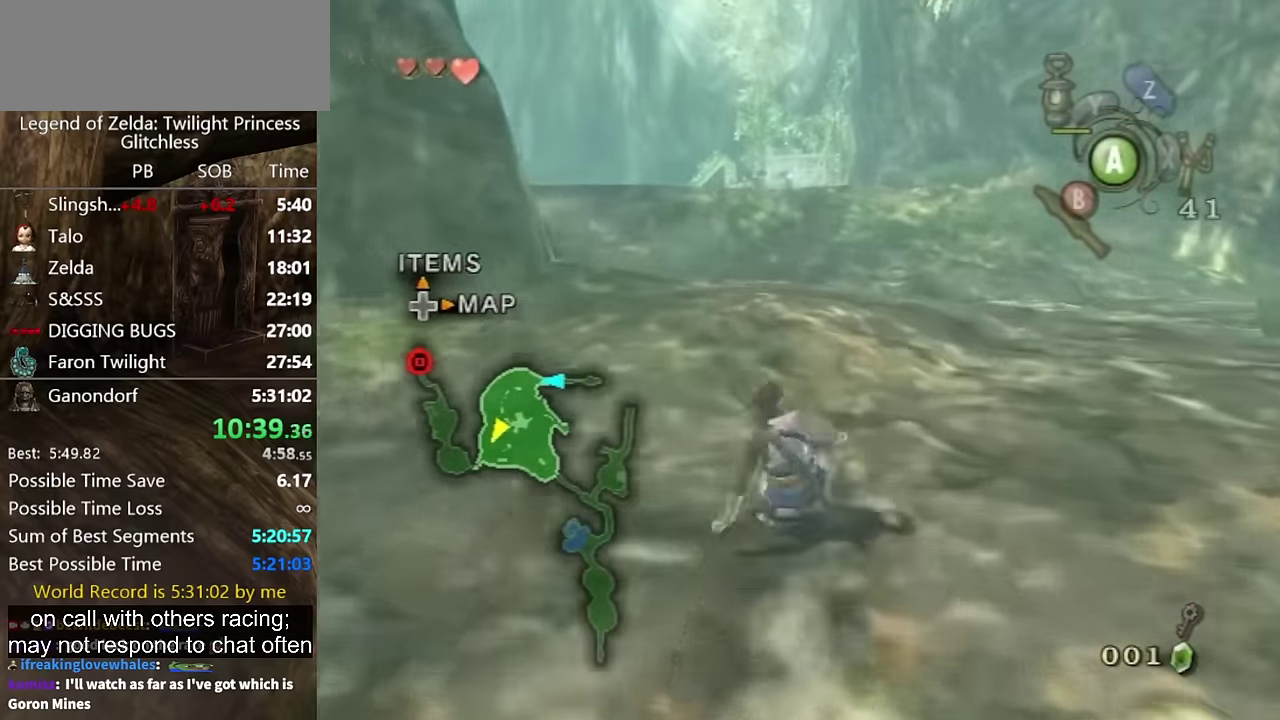
{"buttons": [], "left_stick": "up", "right_stick": "center", "events": []}
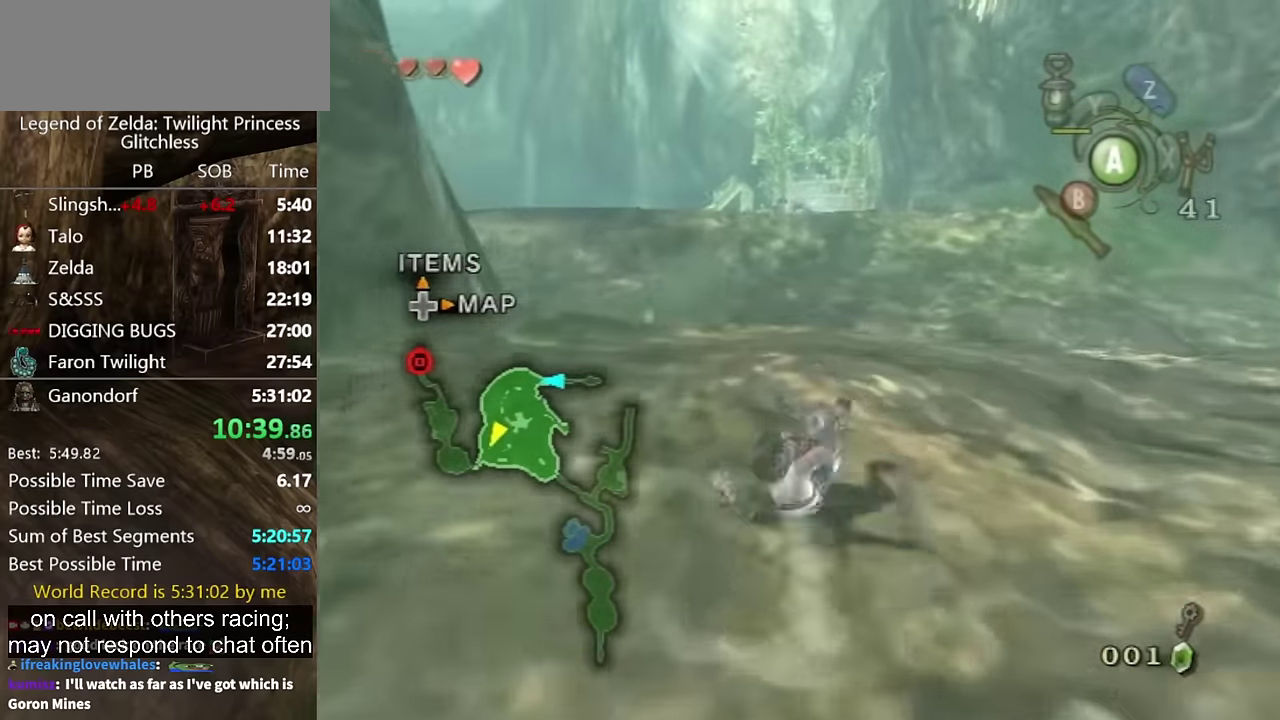
{"buttons": [], "left_stick": "up", "right_stick": "center", "events": []}
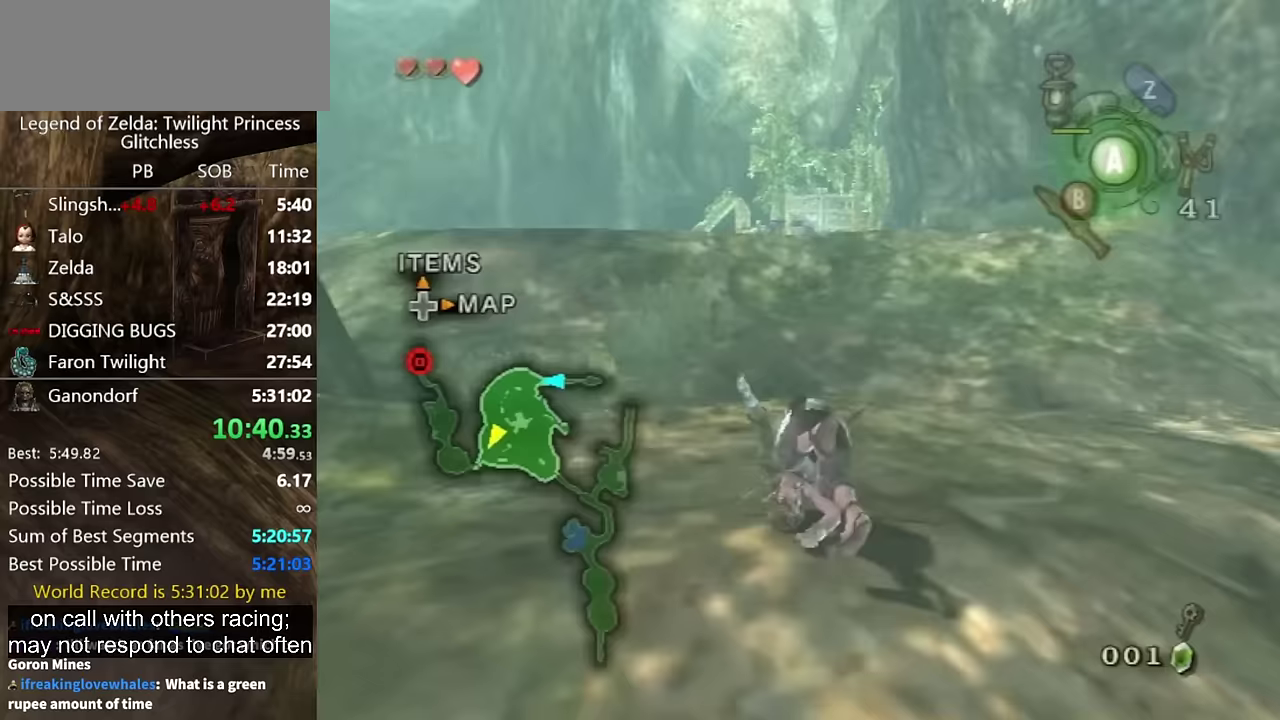
{"buttons": [], "left_stick": "up", "right_stick": "center", "events": []}
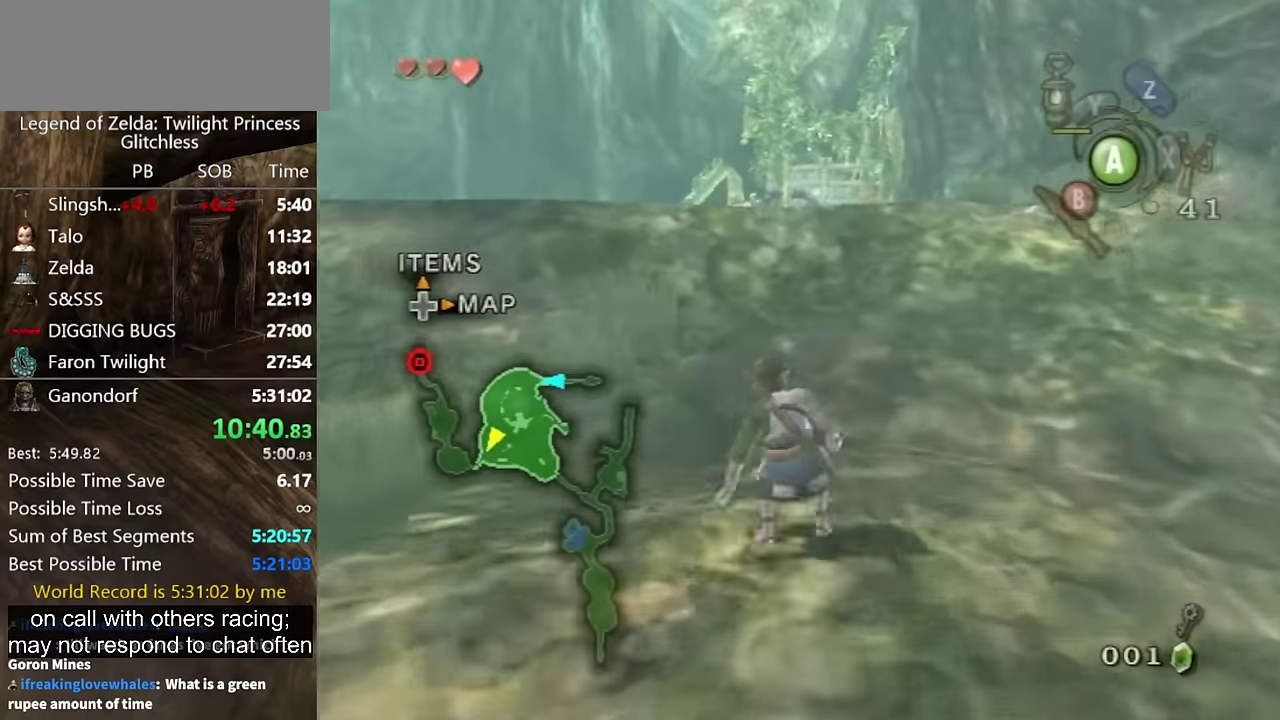
{"buttons": [], "left_stick": "up", "right_stick": "center", "events": []}
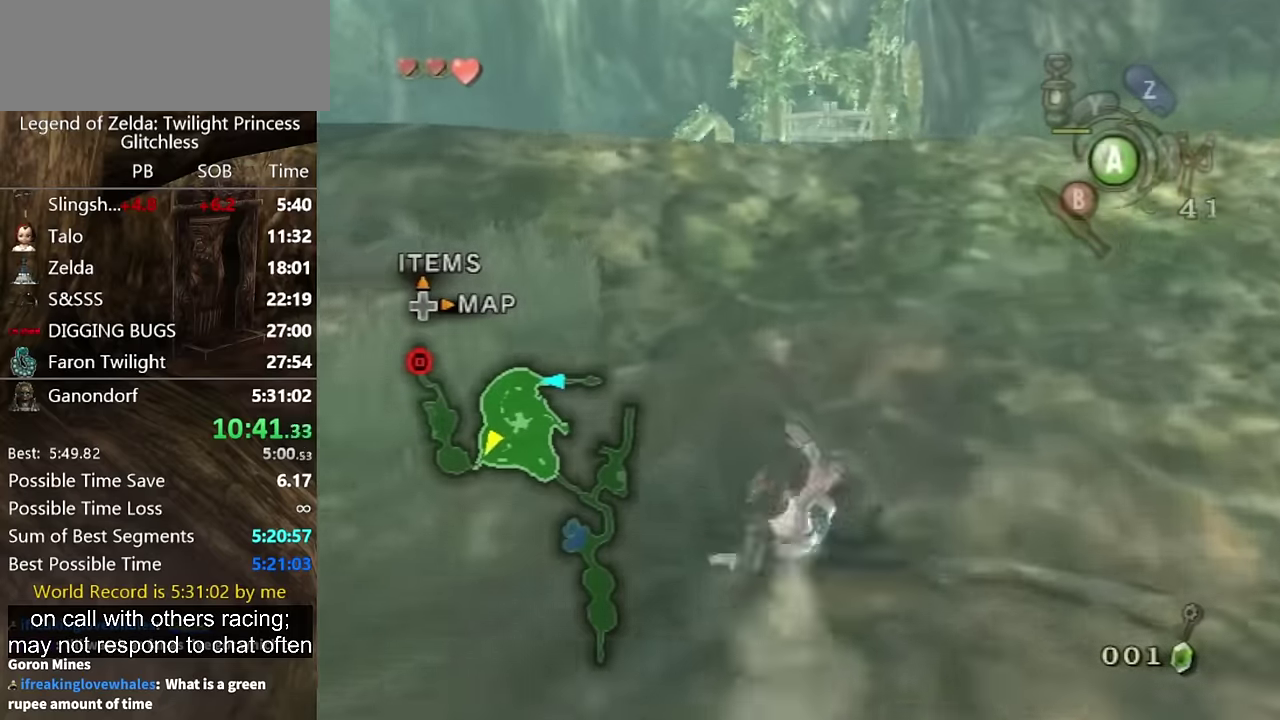
{"buttons": [], "left_stick": "up", "right_stick": "center", "events": []}
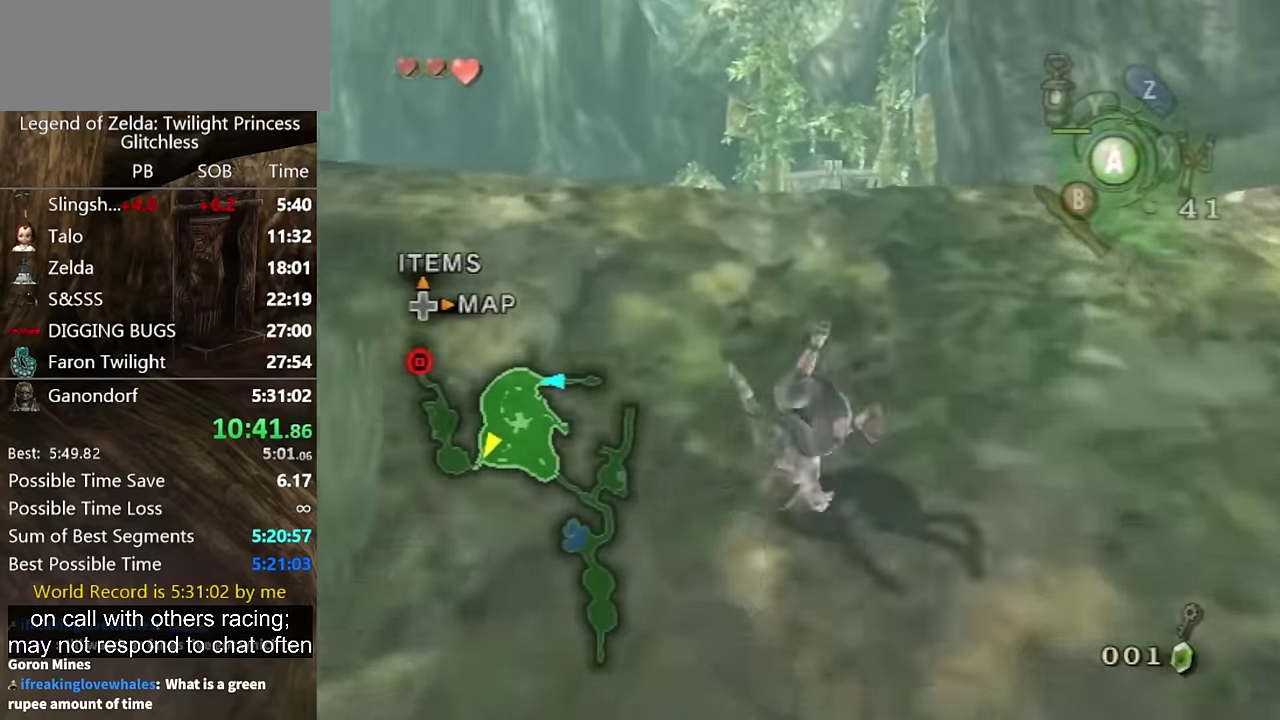
{"buttons": [], "left_stick": "up", "right_stick": "center", "events": []}
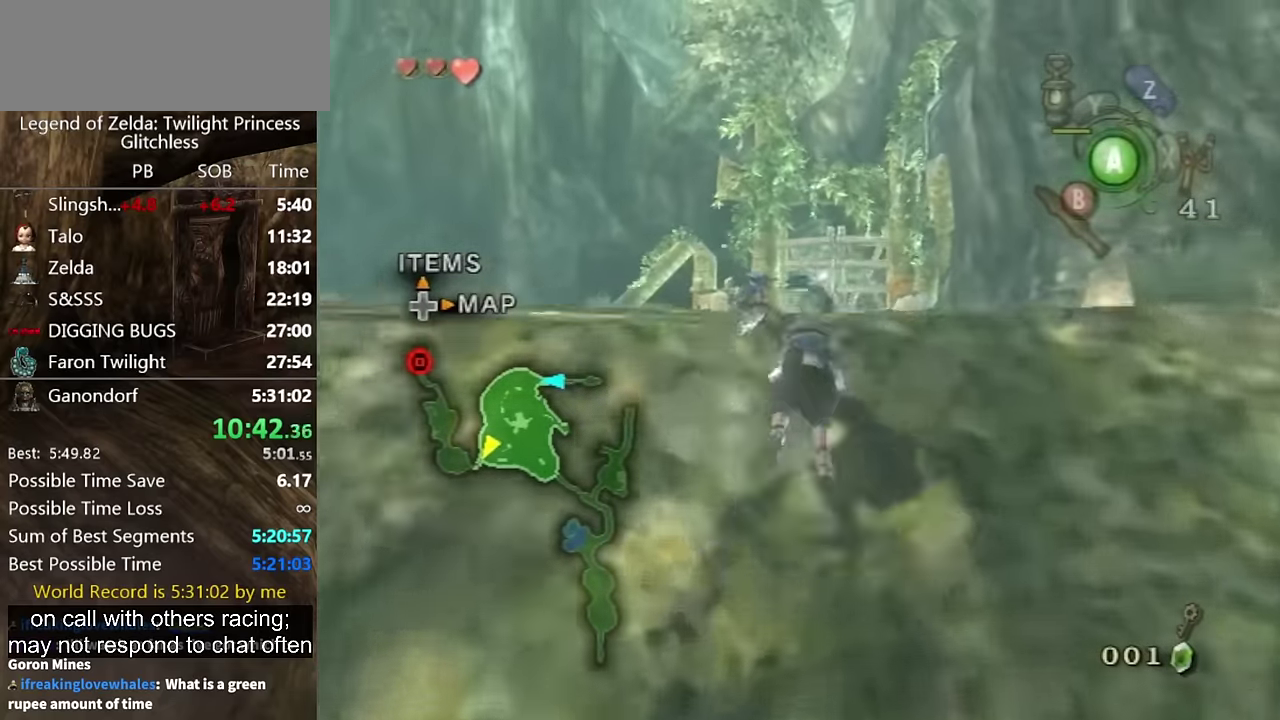
{"buttons": [], "left_stick": "up", "right_stick": "center", "events": []}
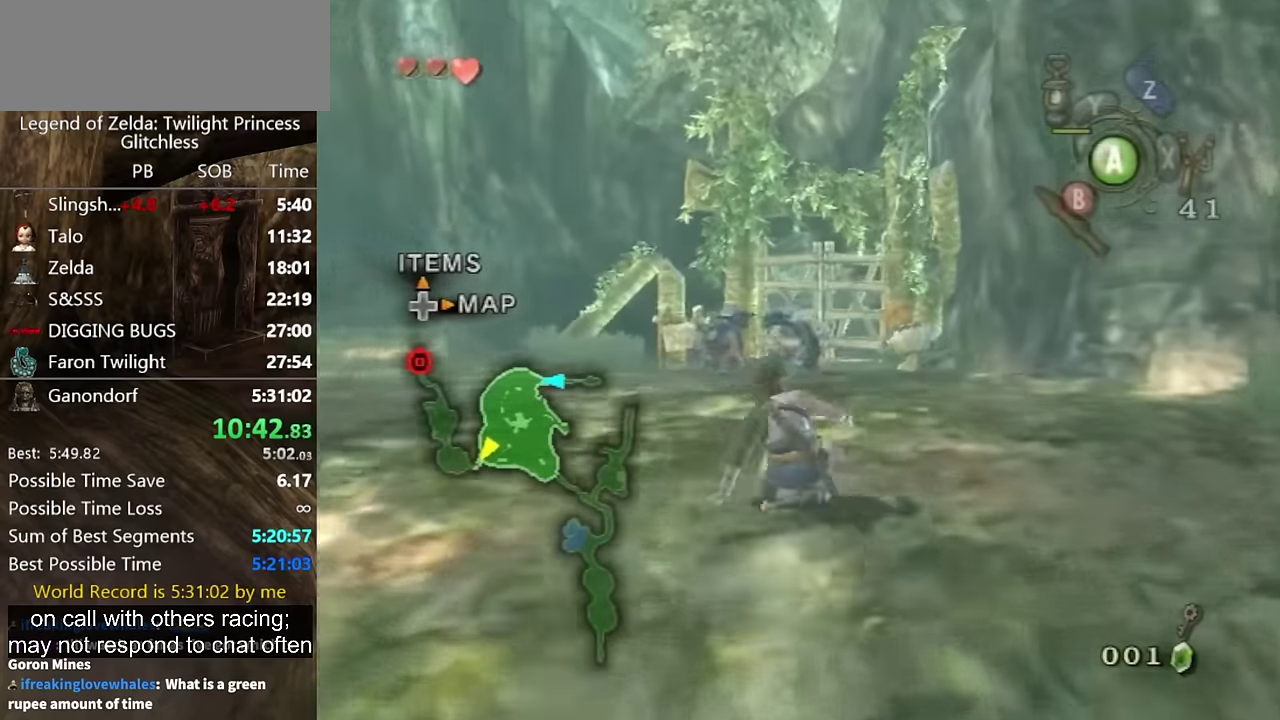
{"buttons": [], "left_stick": "up", "right_stick": "center", "events": []}
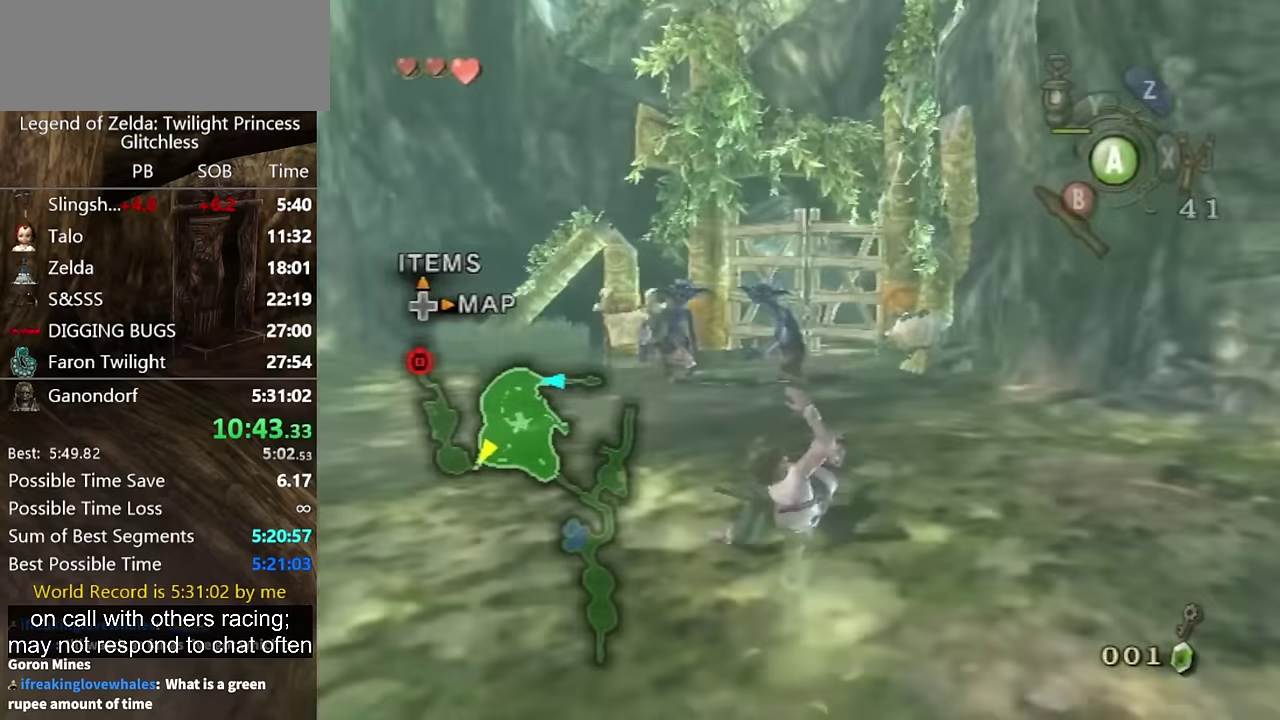
{"buttons": [], "left_stick": "up", "right_stick": "center", "events": []}
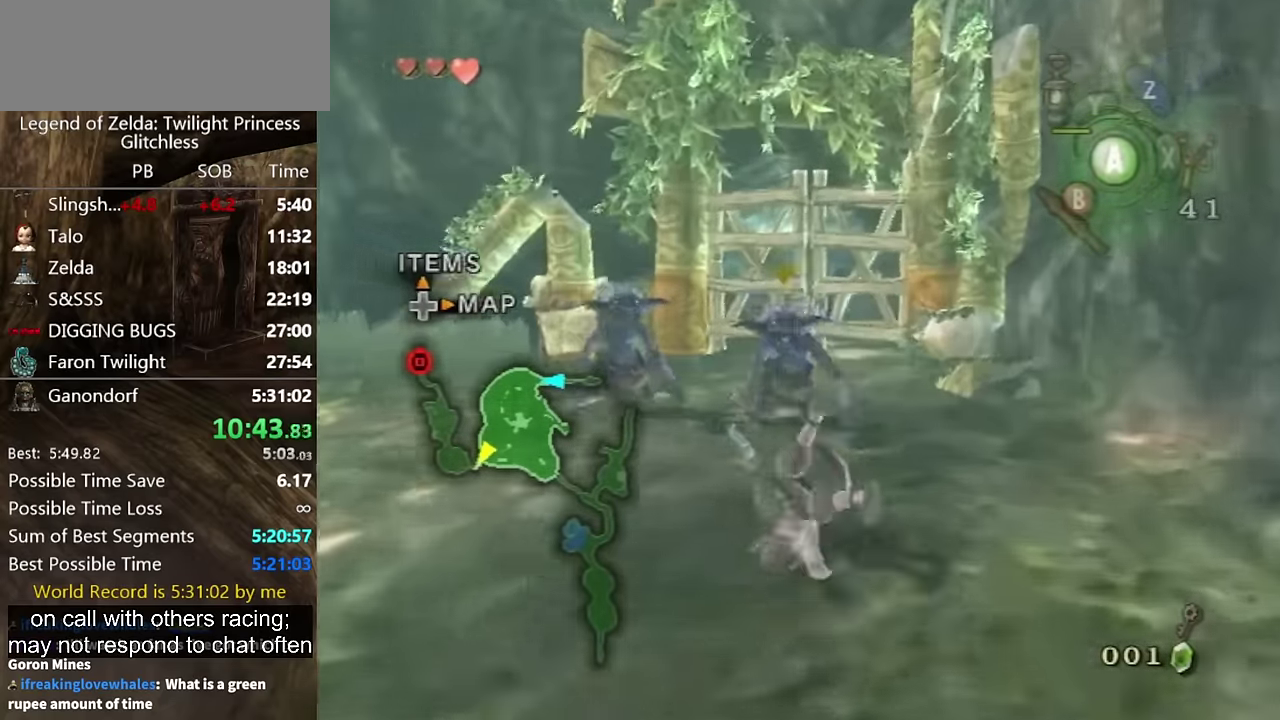
{"buttons": [], "left_stick": "up", "right_stick": "center", "events": []}